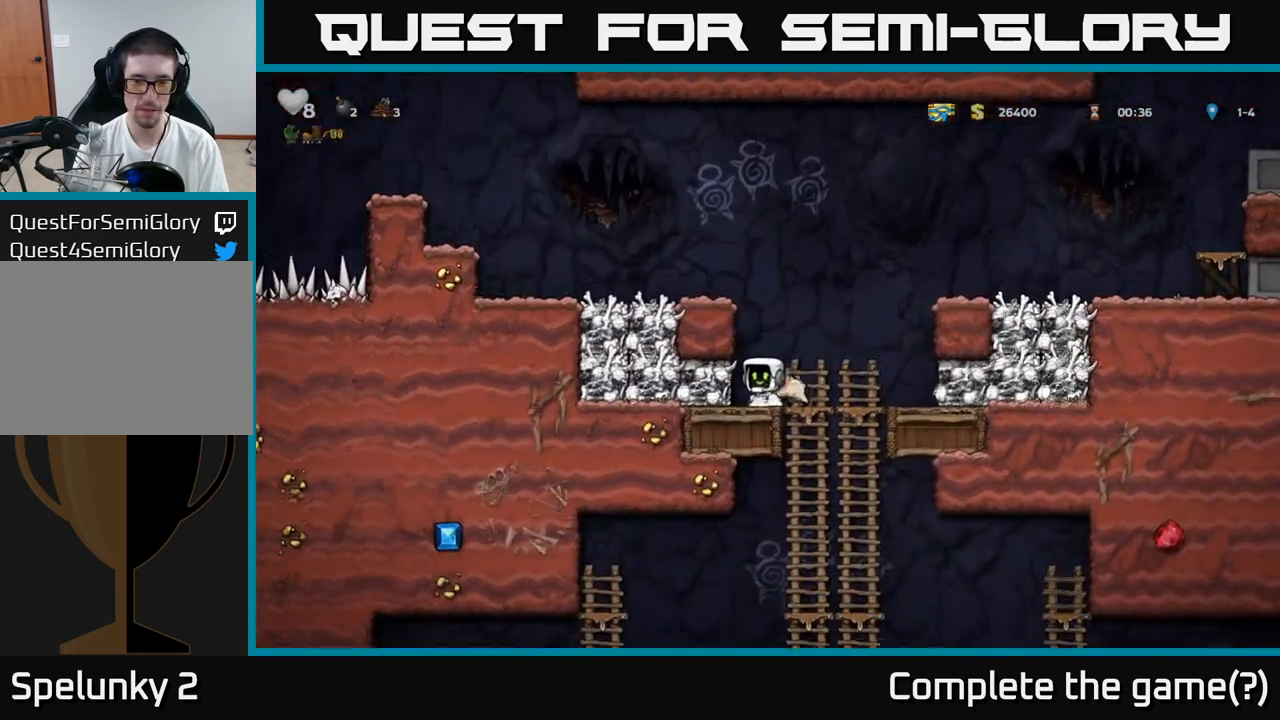
Gameplay with a controller (Xbox layout); each line is a JSON object with the inputs held at the frame after it (dt_ms = milliseconds from this image to that frame). "events" lists button and stick changes between this image and that frame as [ms after this image, input, new state], when the widget could be followed in between. Not read: L3 R3 right_stick.
{"dt_ms": 1000, "buttons": [], "left_stick": "up"}
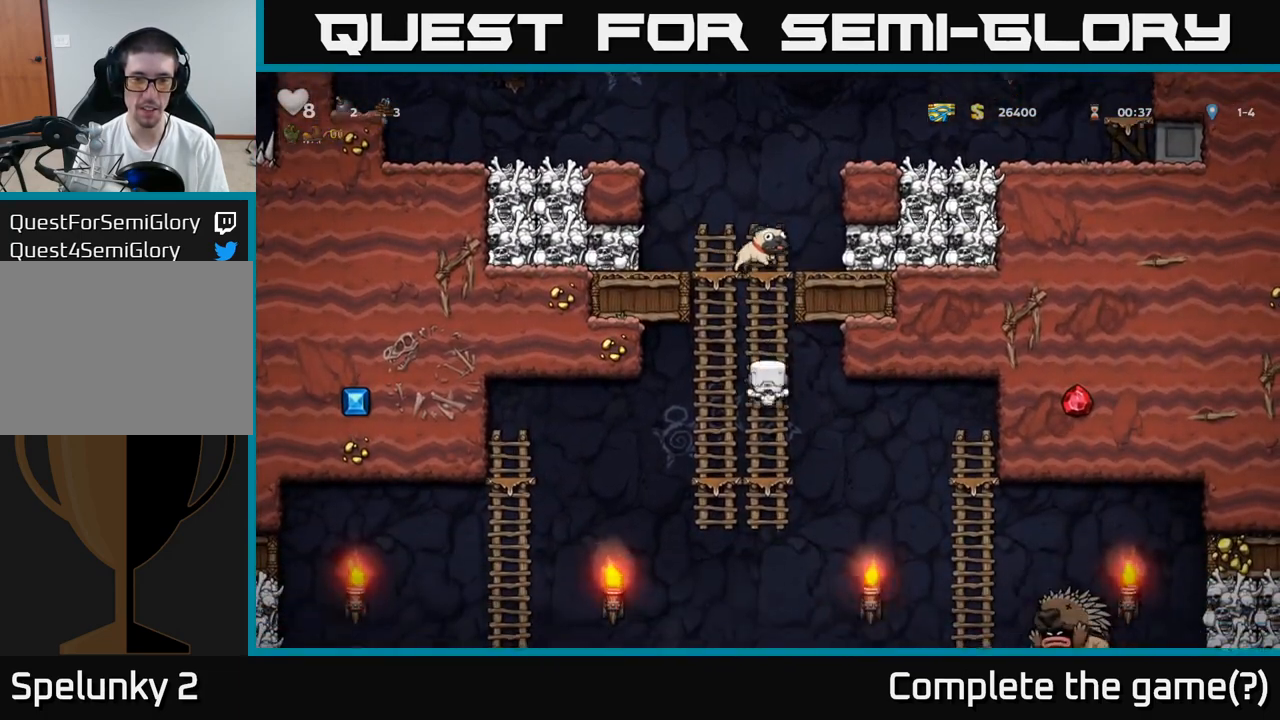
{"dt_ms": 500, "buttons": ["A"], "left_stick": "left", "events": [[117, "left_stick", "up-left"], [350, "A", "down"], [450, "left_stick", "left"]]}
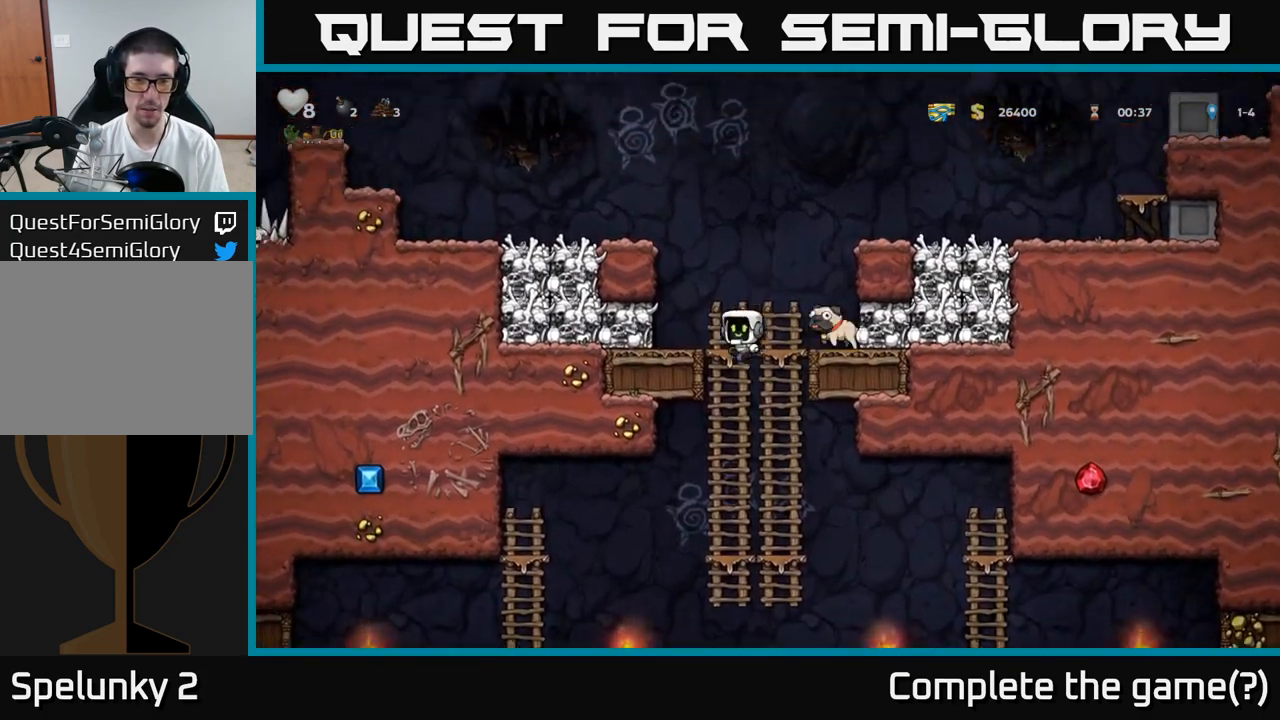
{"dt_ms": 500, "buttons": [], "left_stick": "left", "events": [[17, "X", "down"], [83, "A", "up"], [133, "X", "up"], [167, "left_stick", "center"], [500, "left_stick", "left"]]}
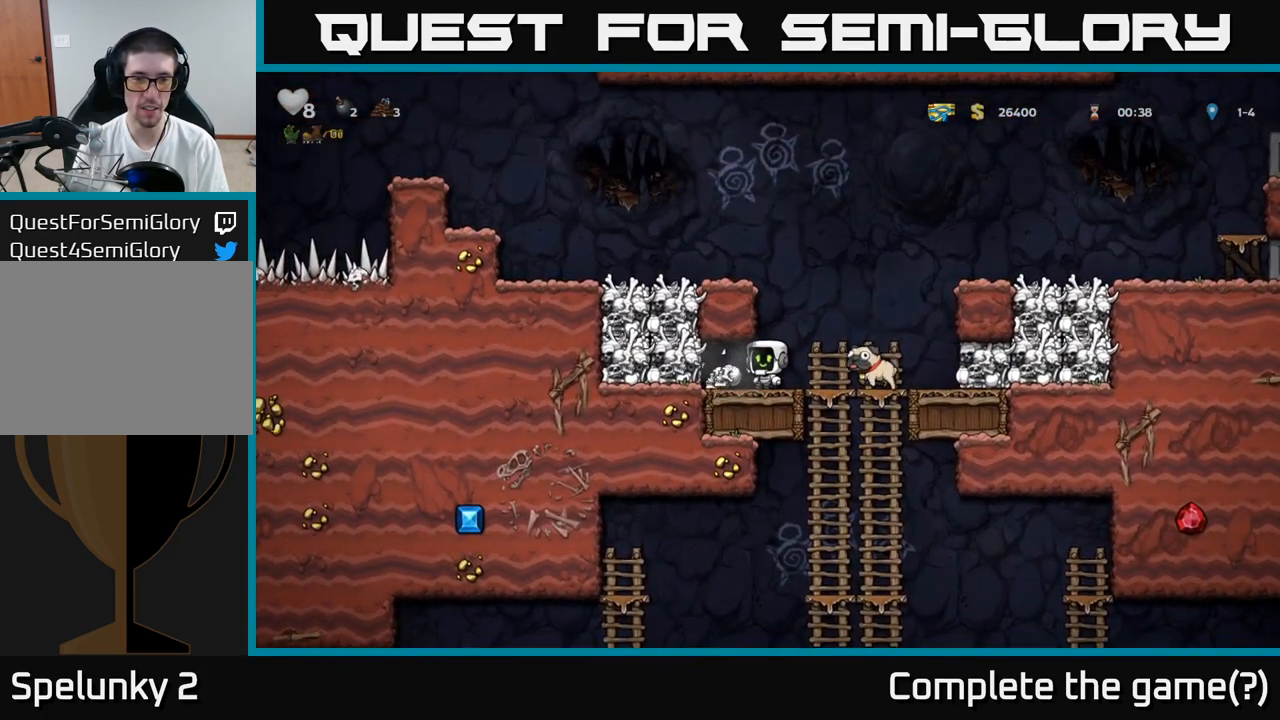
{"dt_ms": 500, "buttons": [], "left_stick": "right", "events": [[117, "left_stick", "down-left"], [167, "X", "down"], [233, "X", "up"], [250, "left_stick", "down"], [383, "left_stick", "right"]]}
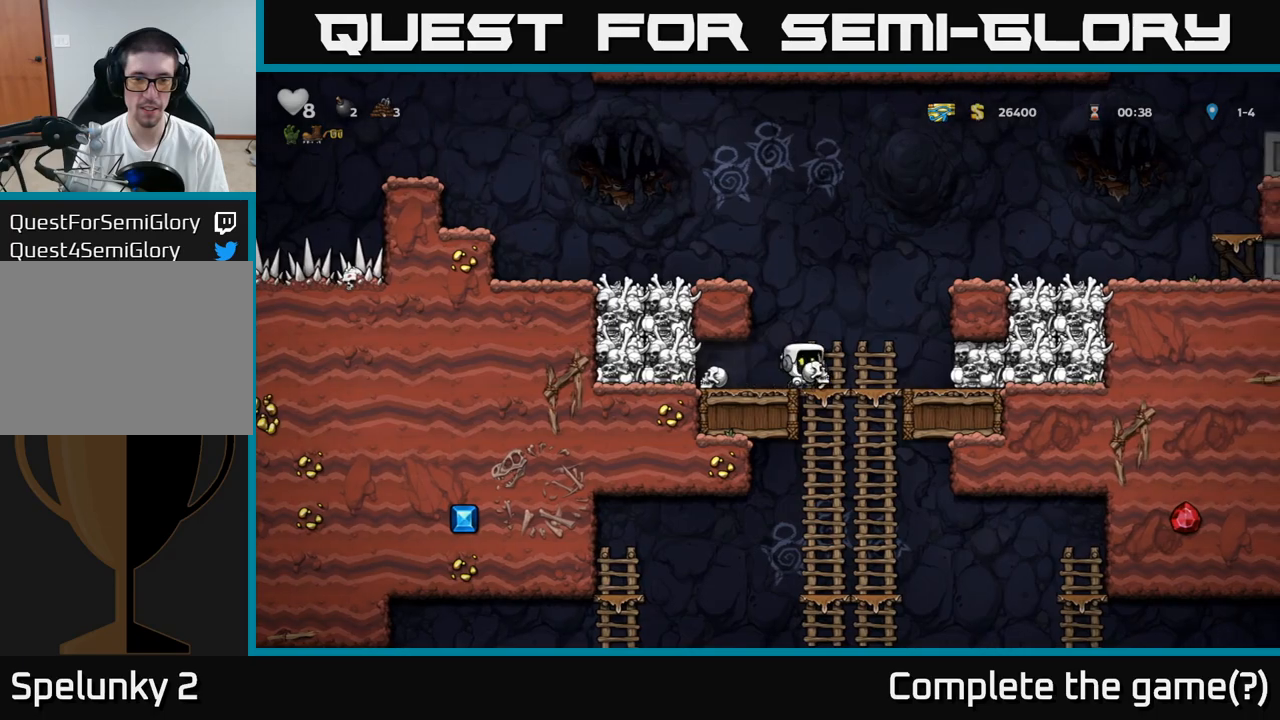
{"dt_ms": 500, "buttons": [], "left_stick": "left"}
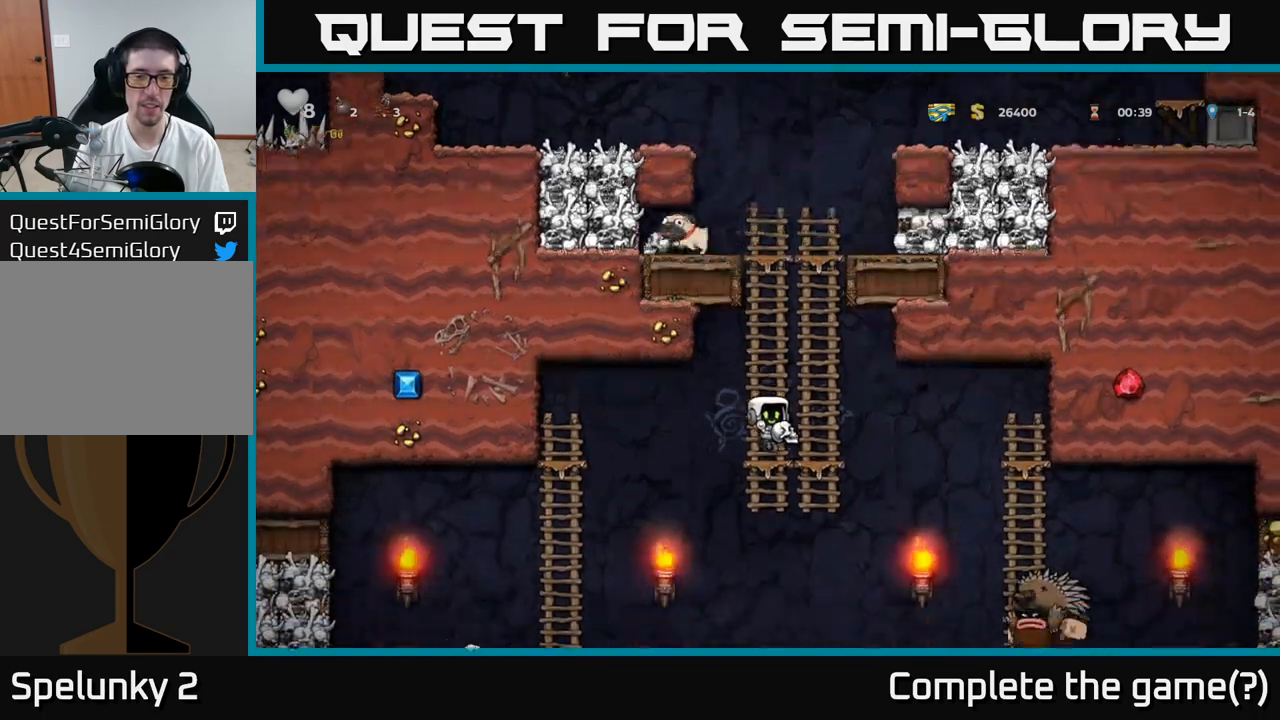
{"dt_ms": 500, "buttons": ["A"], "left_stick": "down-left", "events": [[17, "left_stick", "up"], [150, "left_stick", "down-left"], [400, "A", "down"]]}
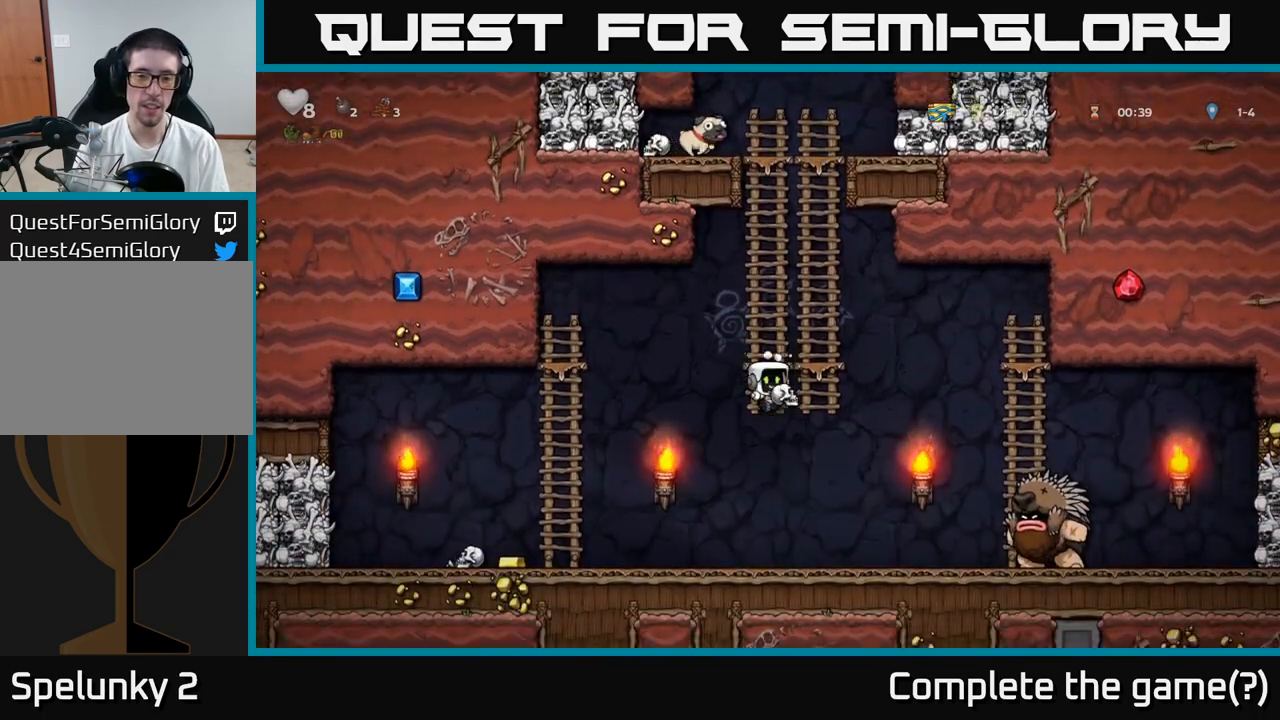
{"dt_ms": 500, "buttons": [], "left_stick": "left", "events": [[33, "A", "up"], [50, "left_stick", "left"]]}
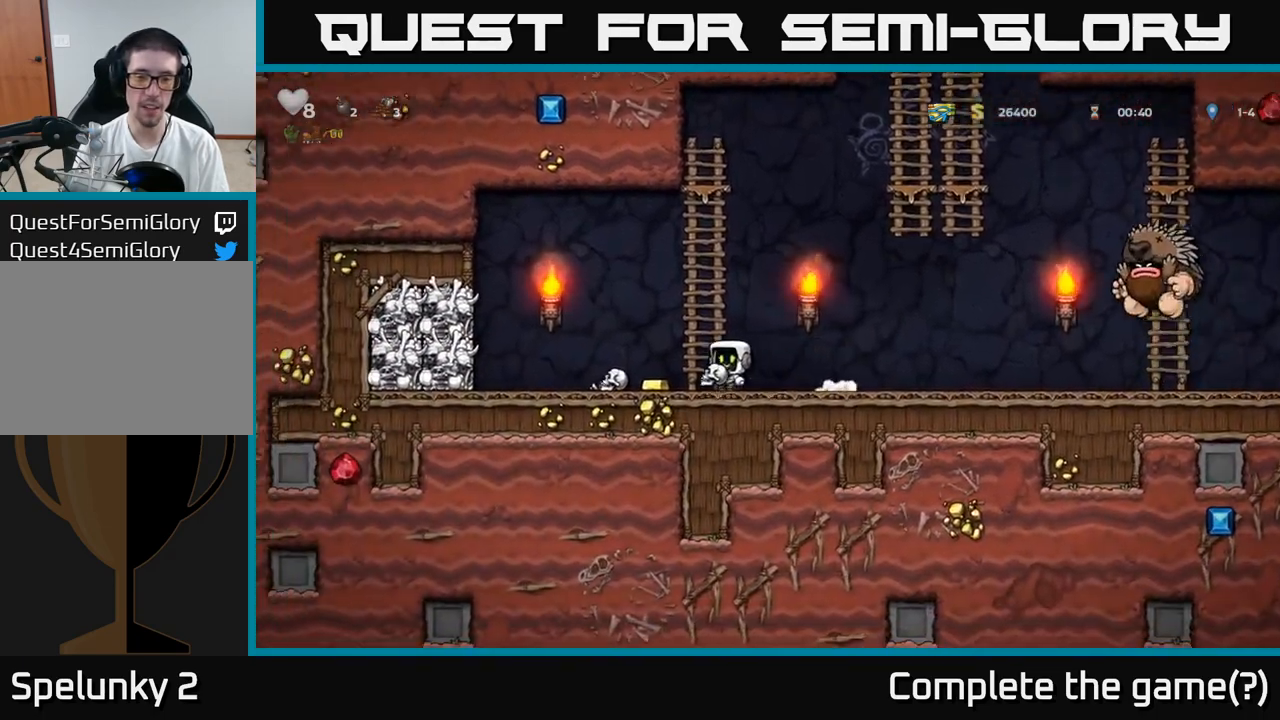
{"dt_ms": 500, "buttons": [], "left_stick": "up", "events": [[100, "left_stick", "center"], [167, "left_stick", "right"], [250, "left_stick", "up-left"], [283, "A", "down"], [300, "left_stick", "up"], [417, "A", "up"]]}
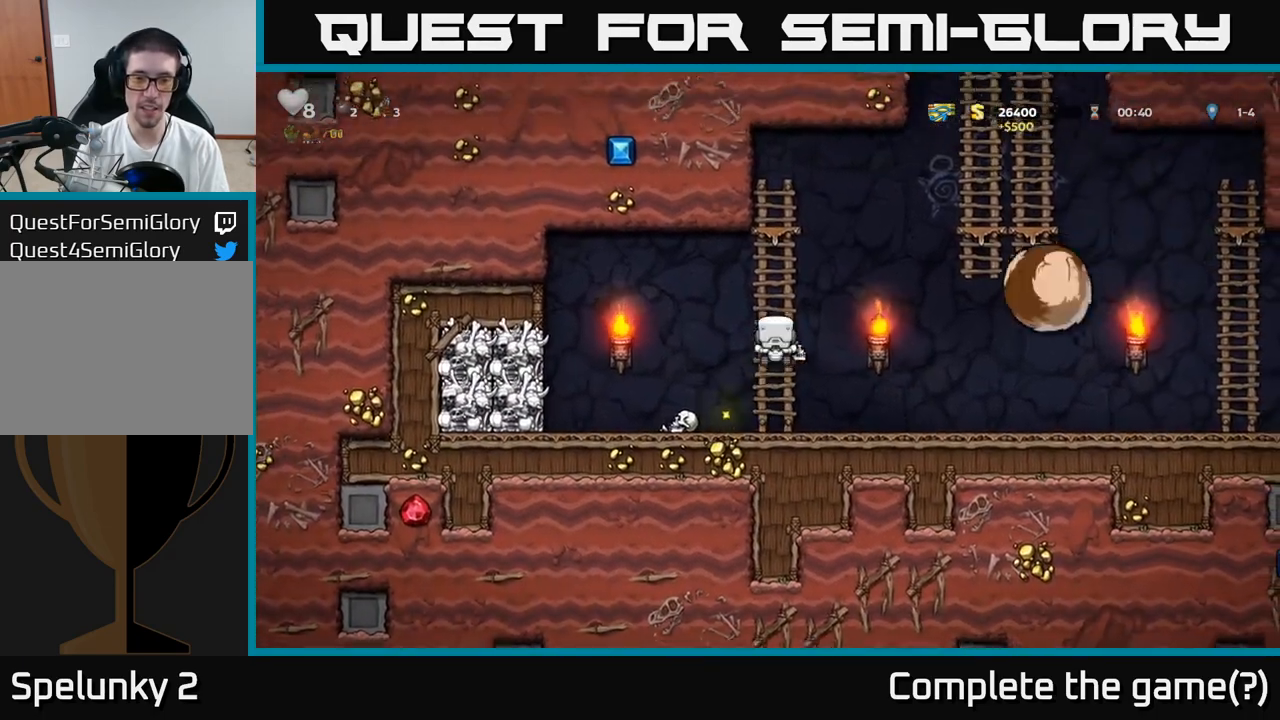
{"dt_ms": 500, "buttons": ["A"], "left_stick": "right", "events": [[400, "left_stick", "right"], [483, "A", "down"]]}
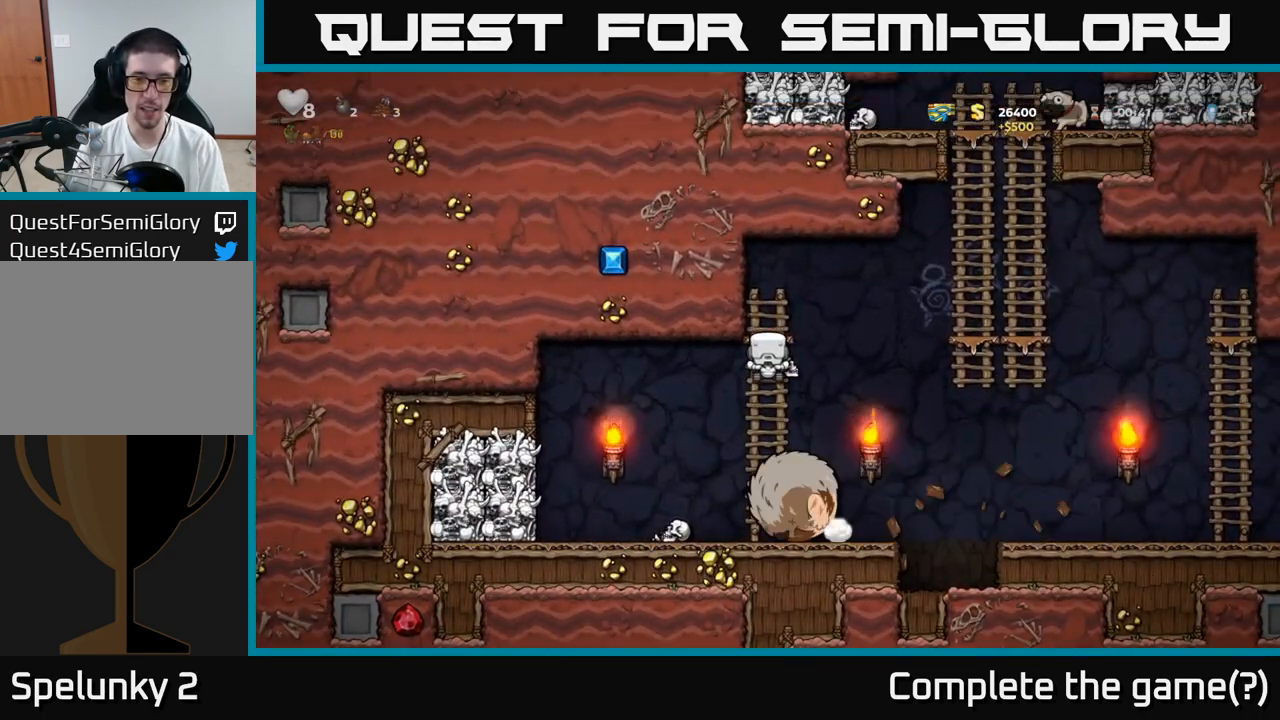
{"dt_ms": 500, "buttons": [], "left_stick": "left", "events": [[50, "A", "up"], [117, "left_stick", "center"], [333, "left_stick", "left"]]}
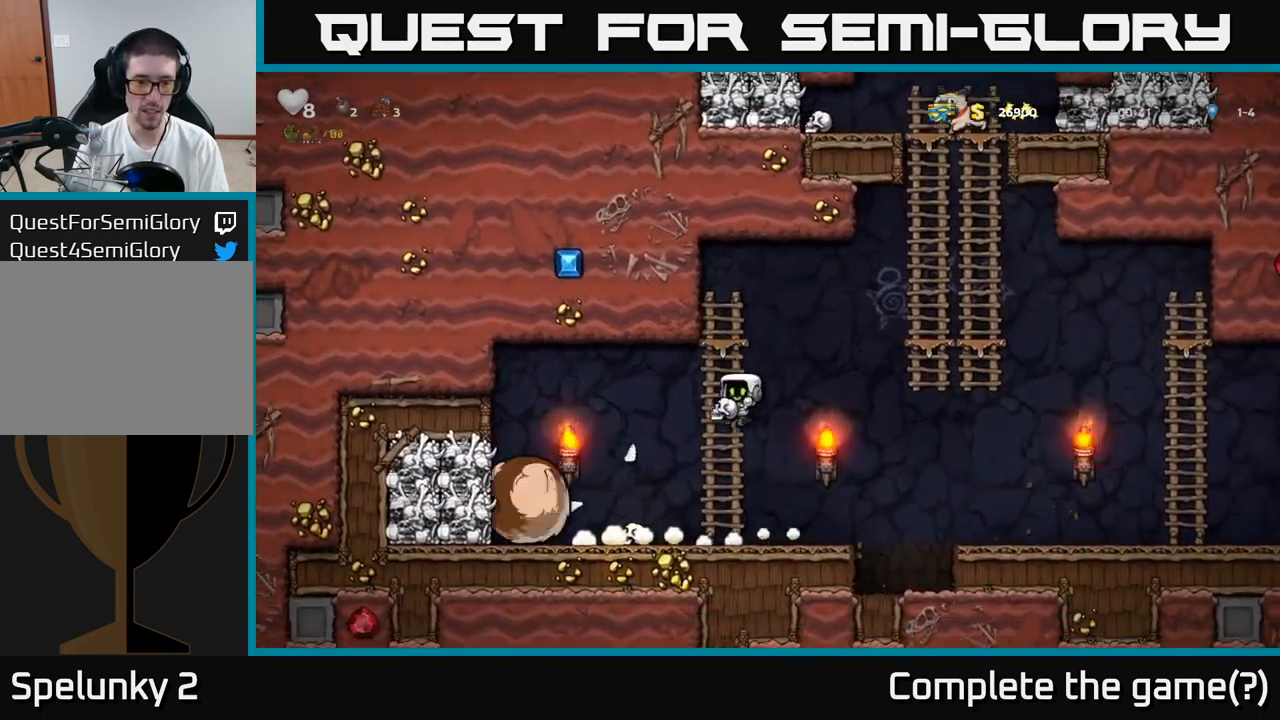
{"dt_ms": 500, "buttons": [], "left_stick": "right", "events": [[200, "X", "down"], [283, "X", "up"], [300, "left_stick", "right"]]}
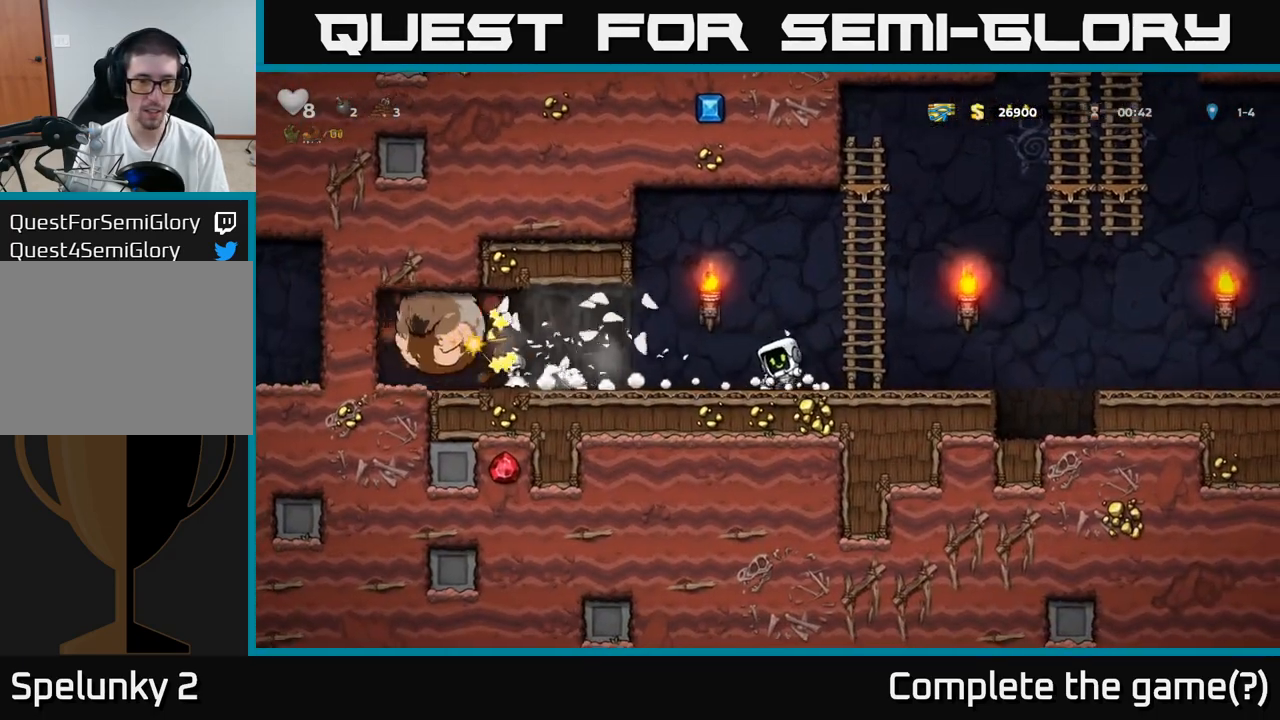
{"dt_ms": 500, "buttons": [], "left_stick": "left", "events": [[17, "left_stick", "left"], [300, "left_stick", "center"], [383, "left_stick", "left"]]}
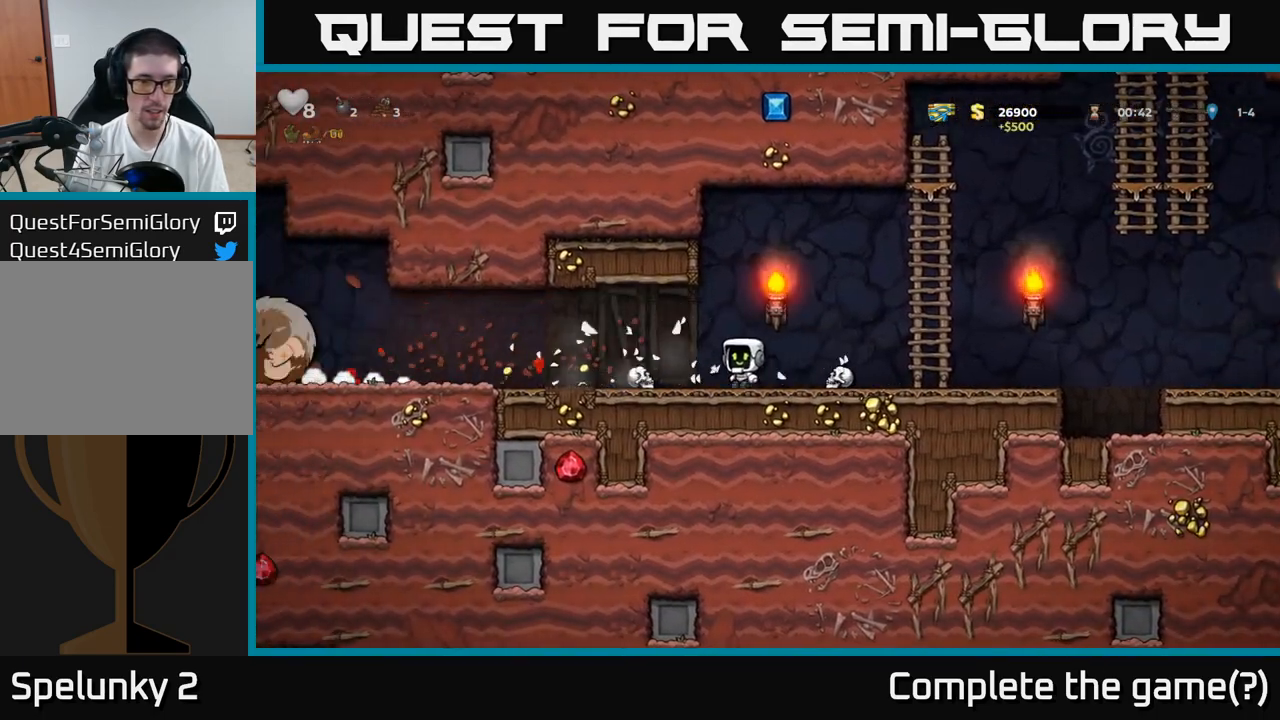
{"dt_ms": 500, "buttons": [], "left_stick": "left", "events": [[267, "X", "down"], [300, "left_stick", "down"], [350, "X", "up"], [350, "left_stick", "left"]]}
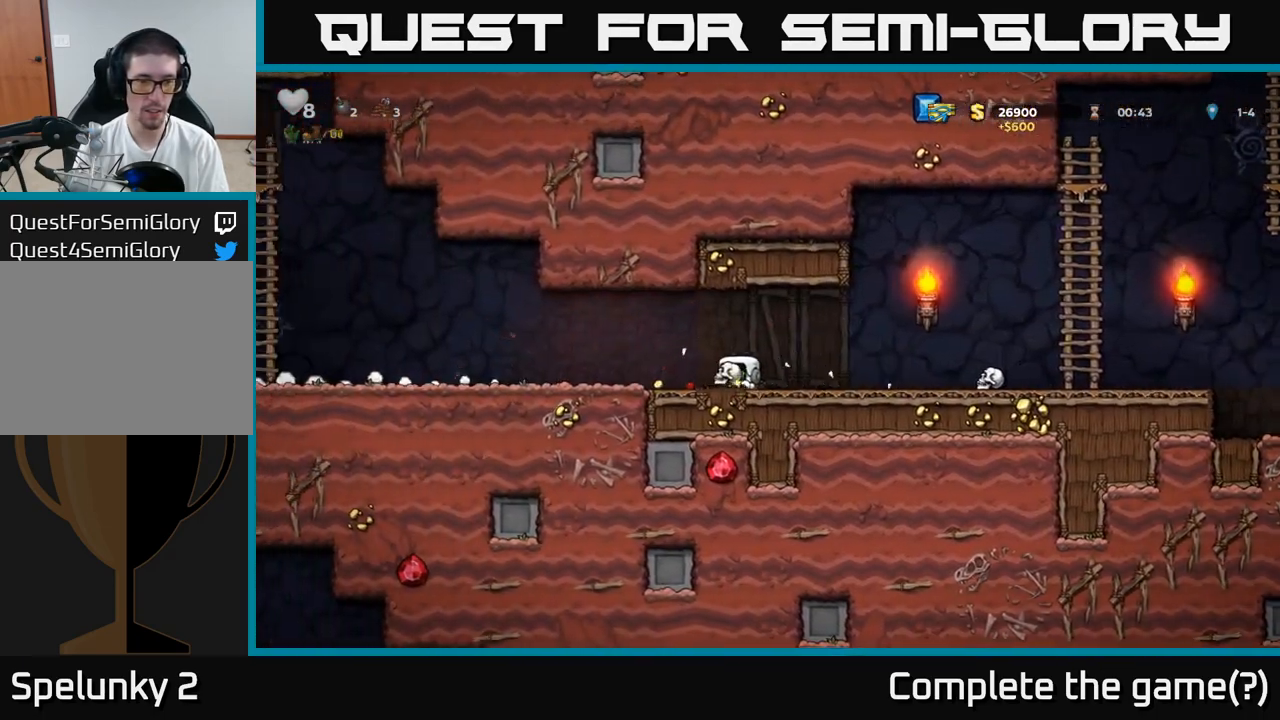
{"dt_ms": 500, "buttons": ["X"], "left_stick": "left", "events": [[467, "X", "down"]]}
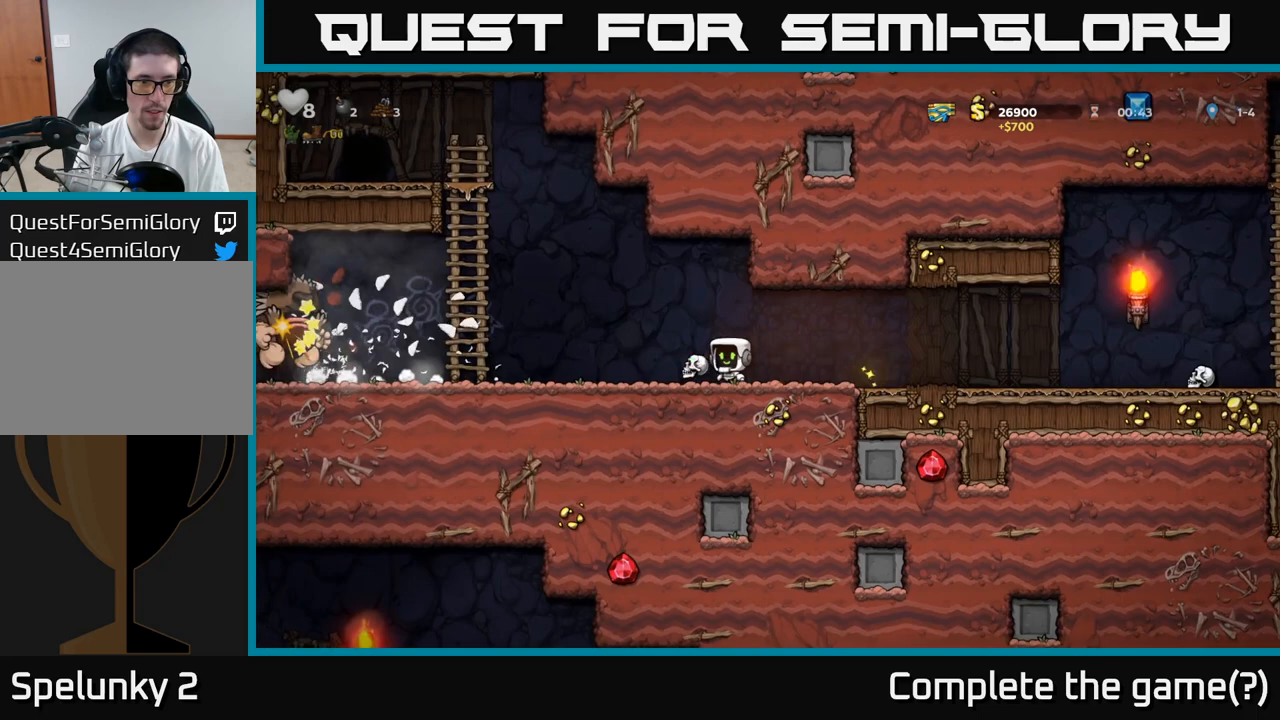
{"dt_ms": 500, "buttons": [], "left_stick": "right", "events": [[50, "X", "up"], [100, "left_stick", "right"]]}
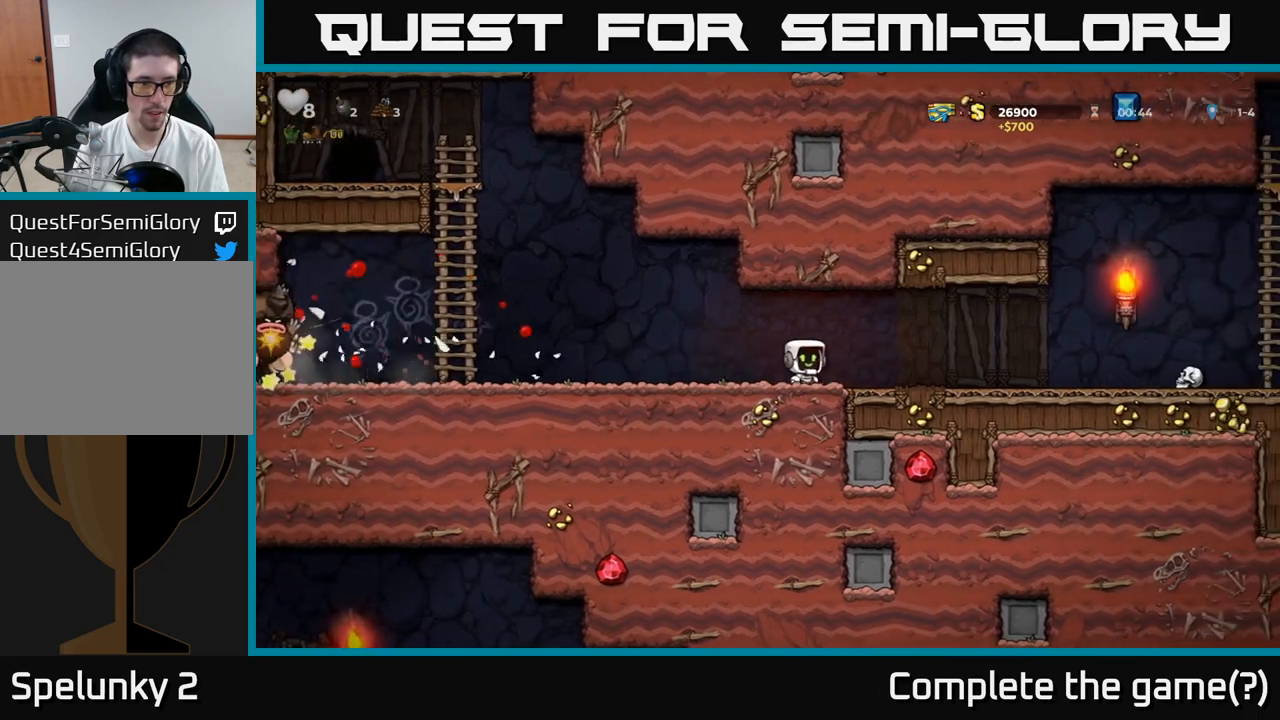
{"dt_ms": 500, "buttons": [], "left_stick": "right", "events": []}
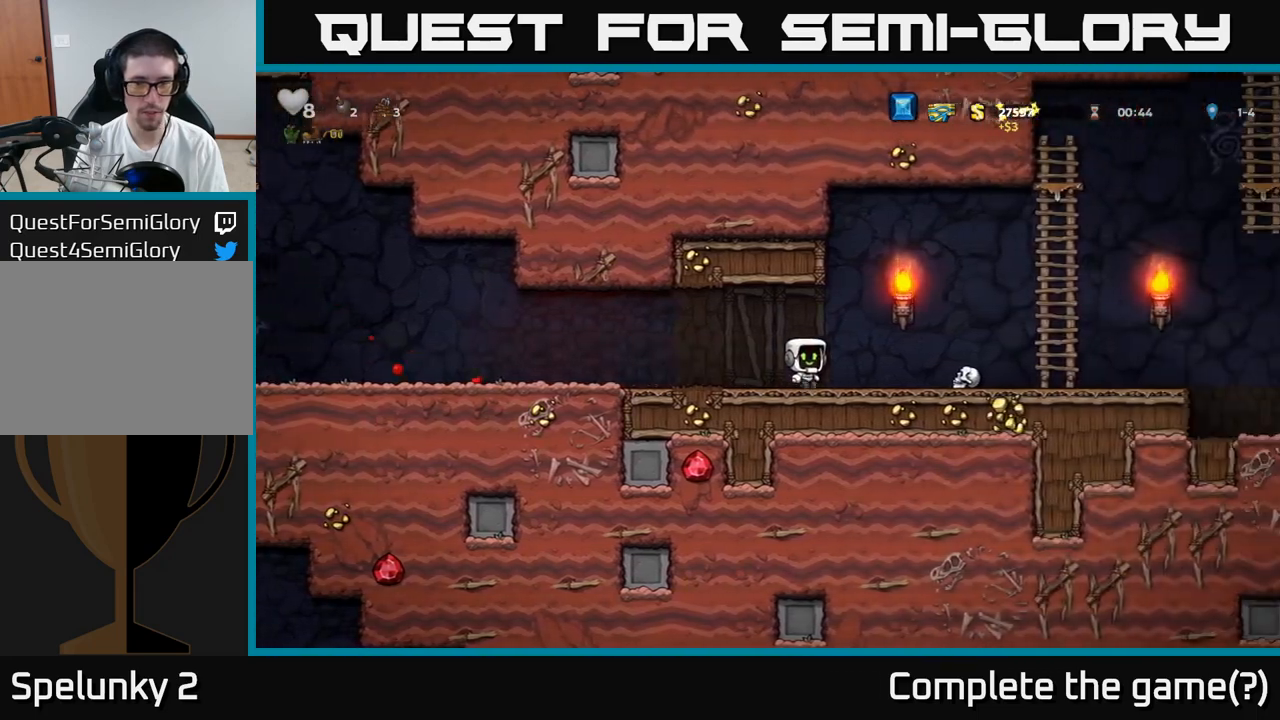
{"dt_ms": 500, "buttons": [], "left_stick": "left", "events": [[283, "left_stick", "down"], [400, "X", "down"], [417, "left_stick", "left"], [483, "X", "up"]]}
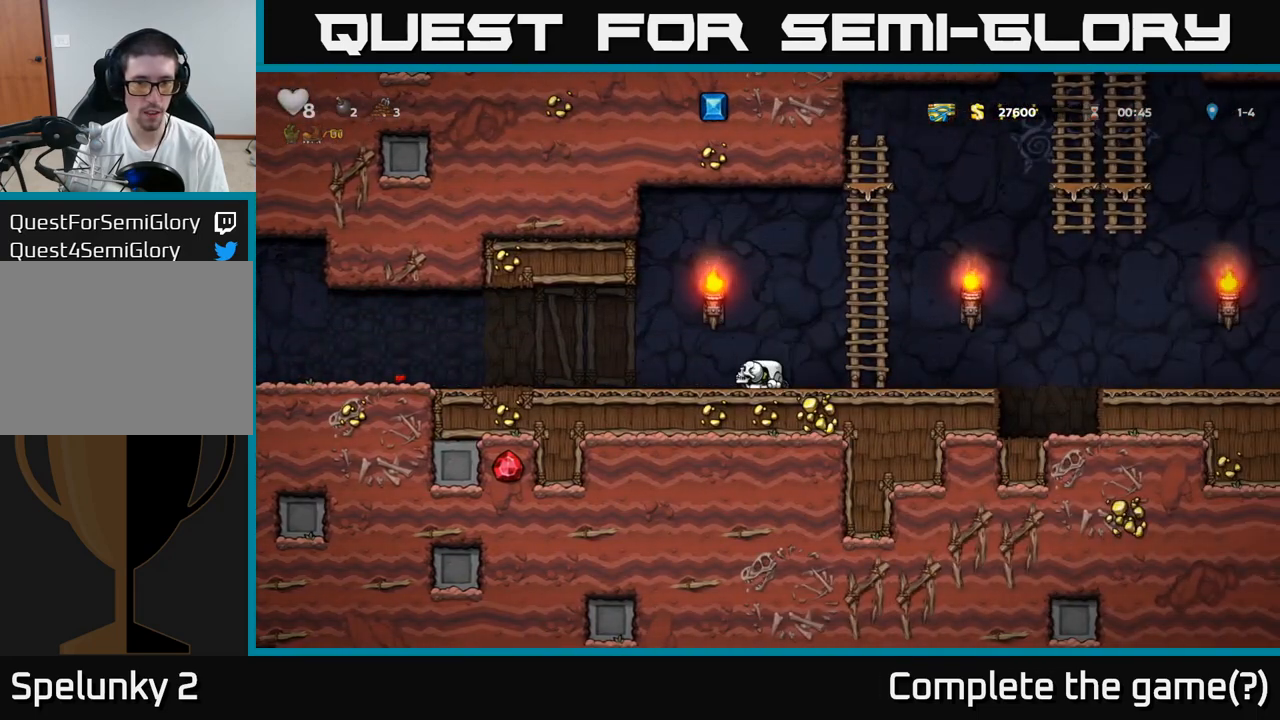
{"dt_ms": 500, "buttons": [], "left_stick": "left", "events": []}
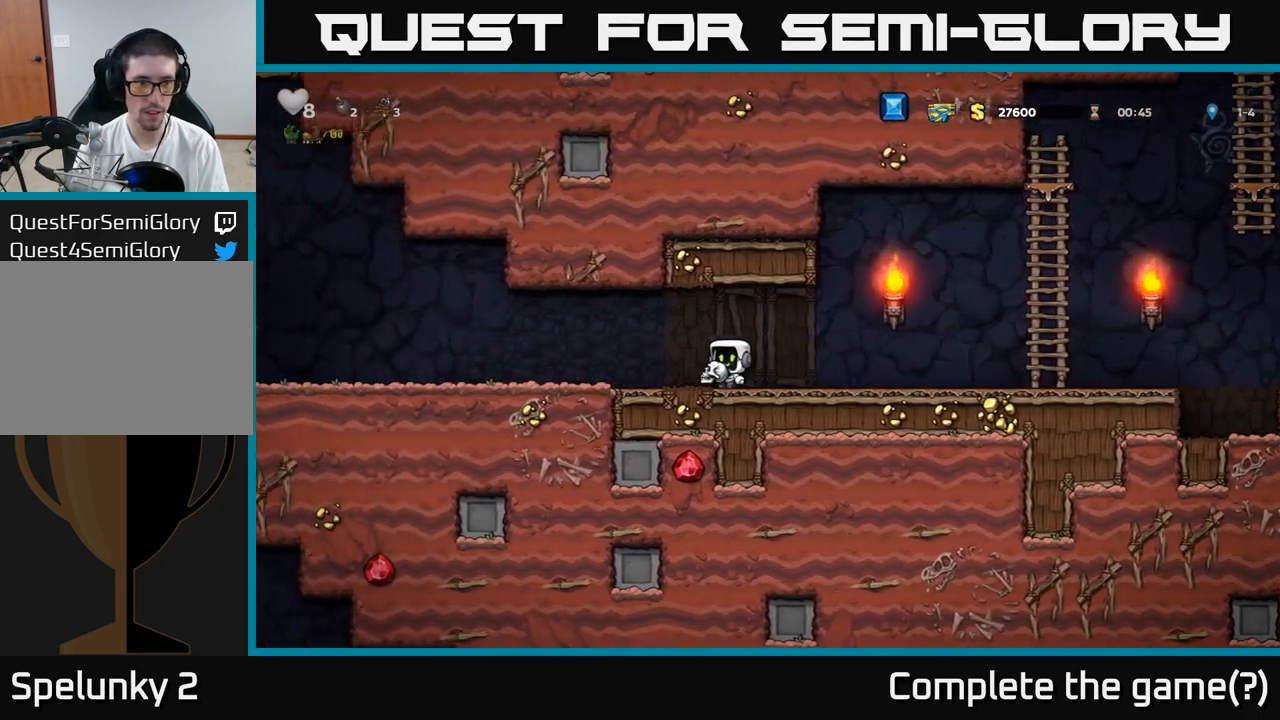
{"dt_ms": 500, "buttons": [], "left_stick": "left", "events": [[117, "left_stick", "center"], [183, "left_stick", "left"], [267, "left_stick", "right"], [467, "left_stick", "left"]]}
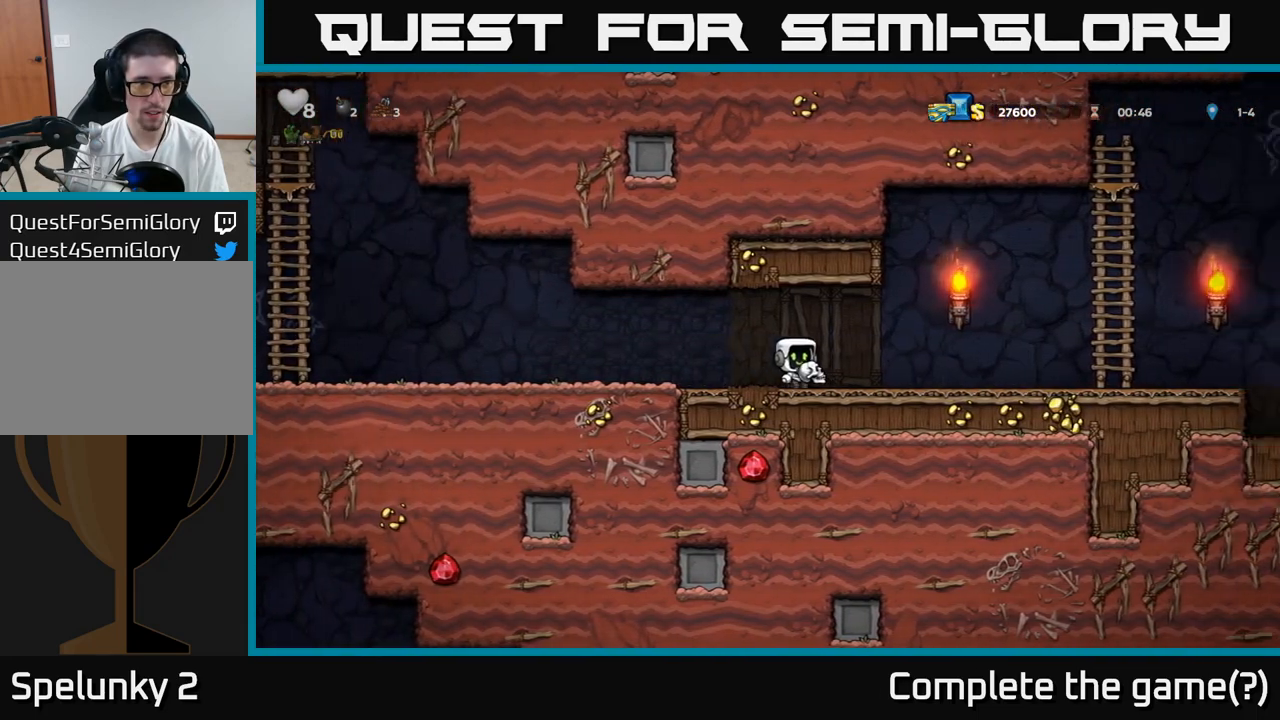
{"dt_ms": 500, "buttons": [], "left_stick": "right", "events": [[317, "left_stick", "right"]]}
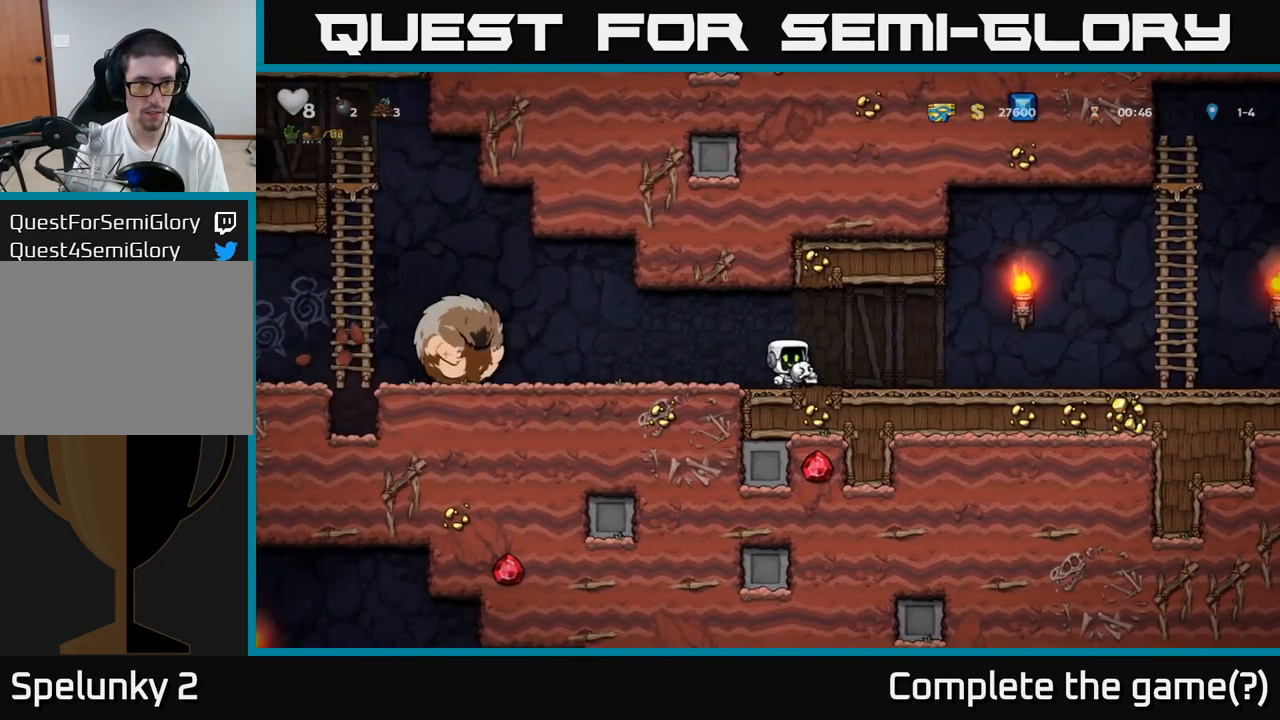
{"dt_ms": 500, "buttons": [], "left_stick": "right", "events": [[183, "left_stick", "left"], [233, "X", "down"], [283, "X", "up"], [283, "left_stick", "right"]]}
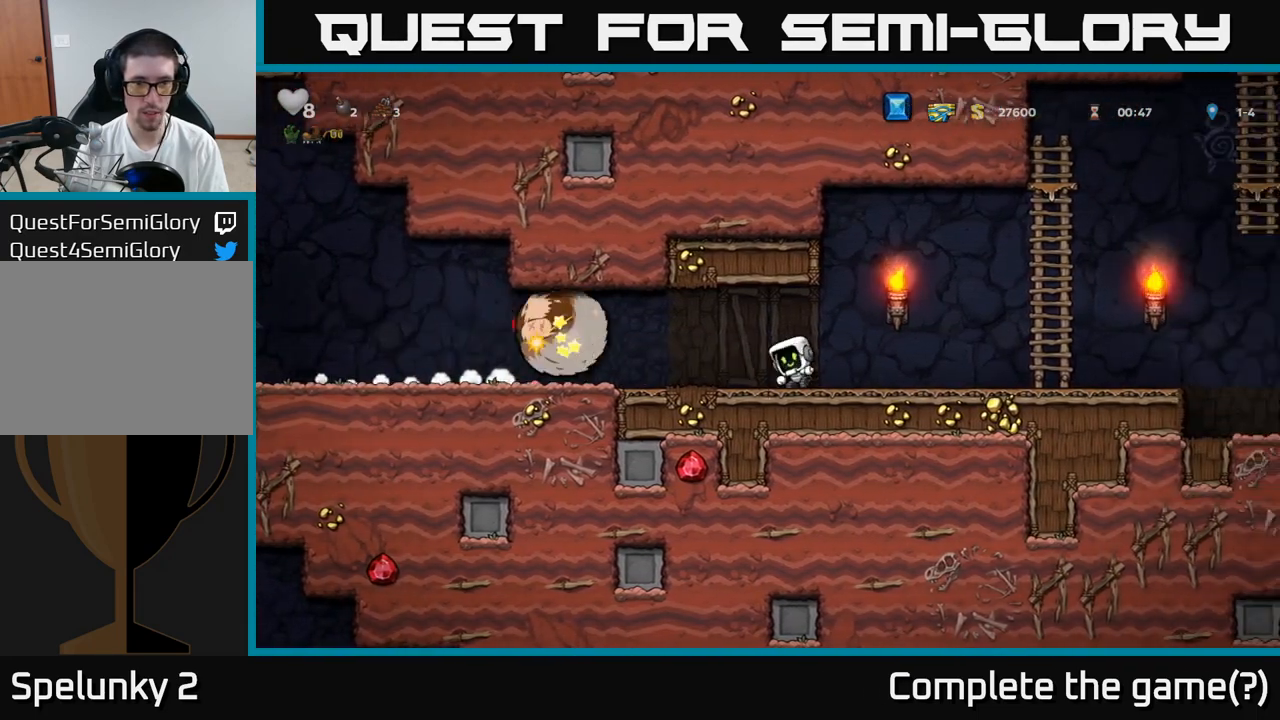
{"dt_ms": 500, "buttons": ["A"], "left_stick": "up", "events": [[283, "A", "down"], [450, "left_stick", "up"]]}
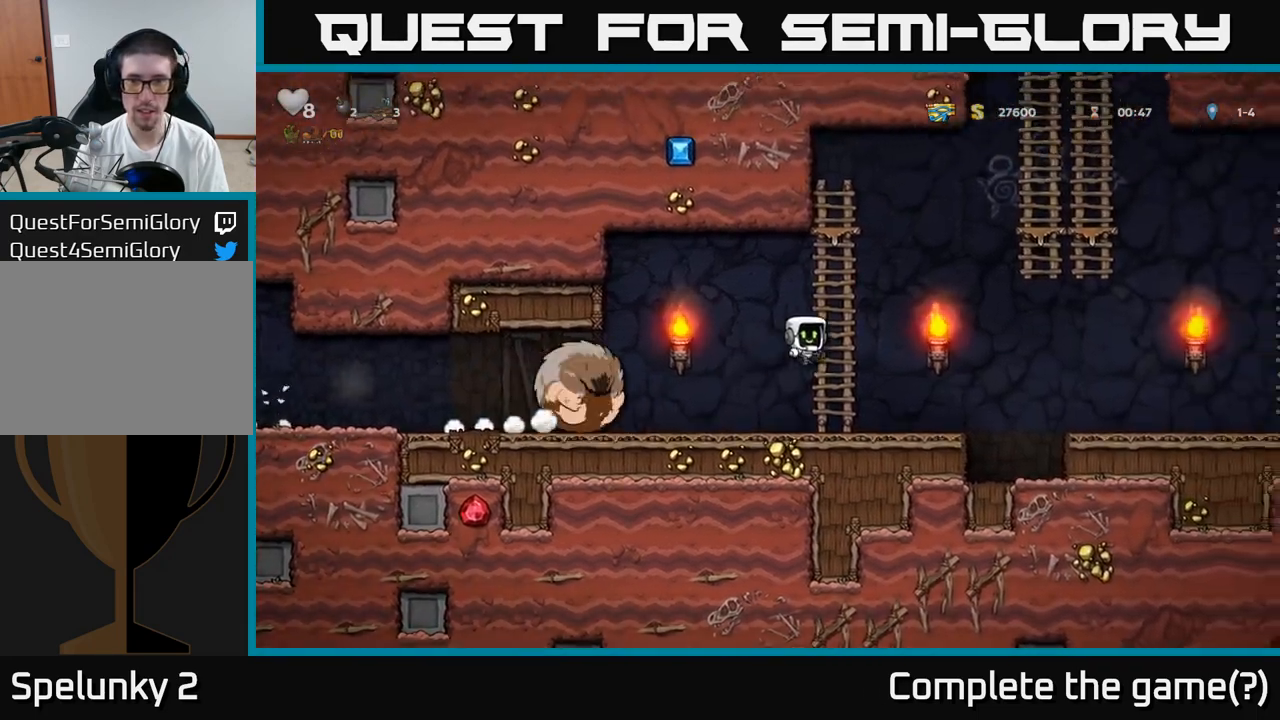
{"dt_ms": 1000, "buttons": [], "left_stick": "up"}
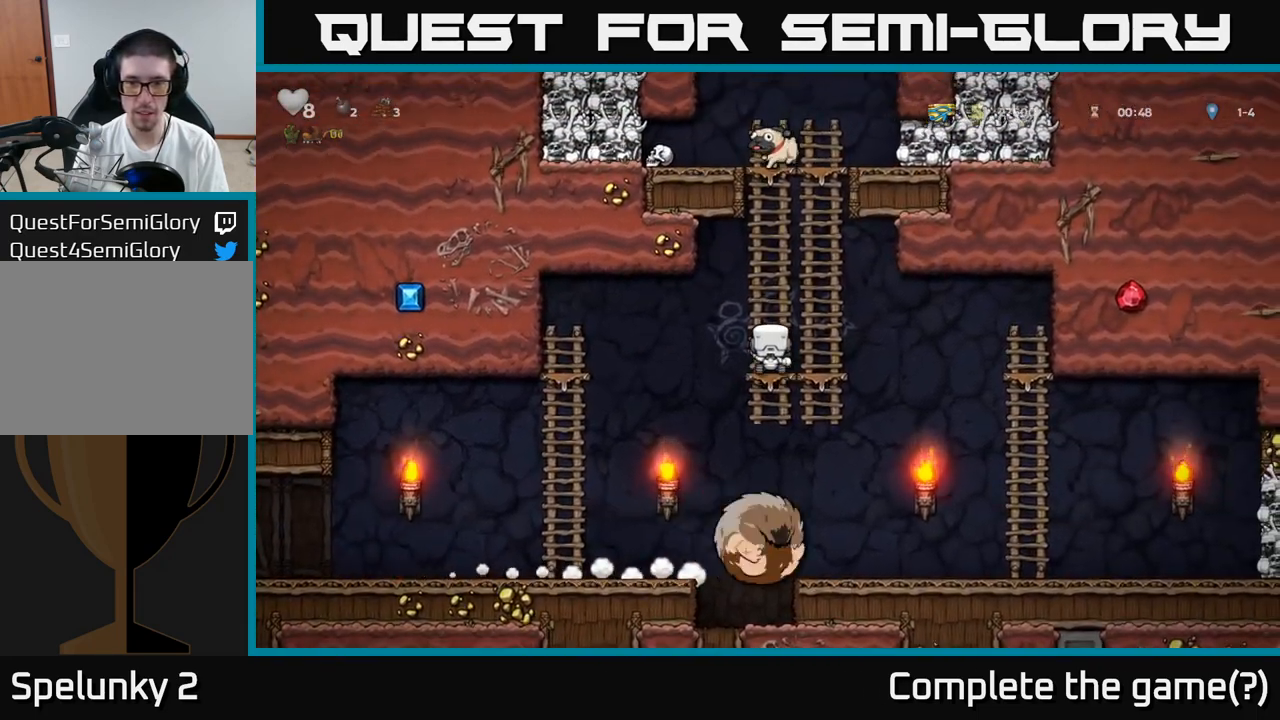
{"dt_ms": 500, "buttons": [], "left_stick": "up", "events": []}
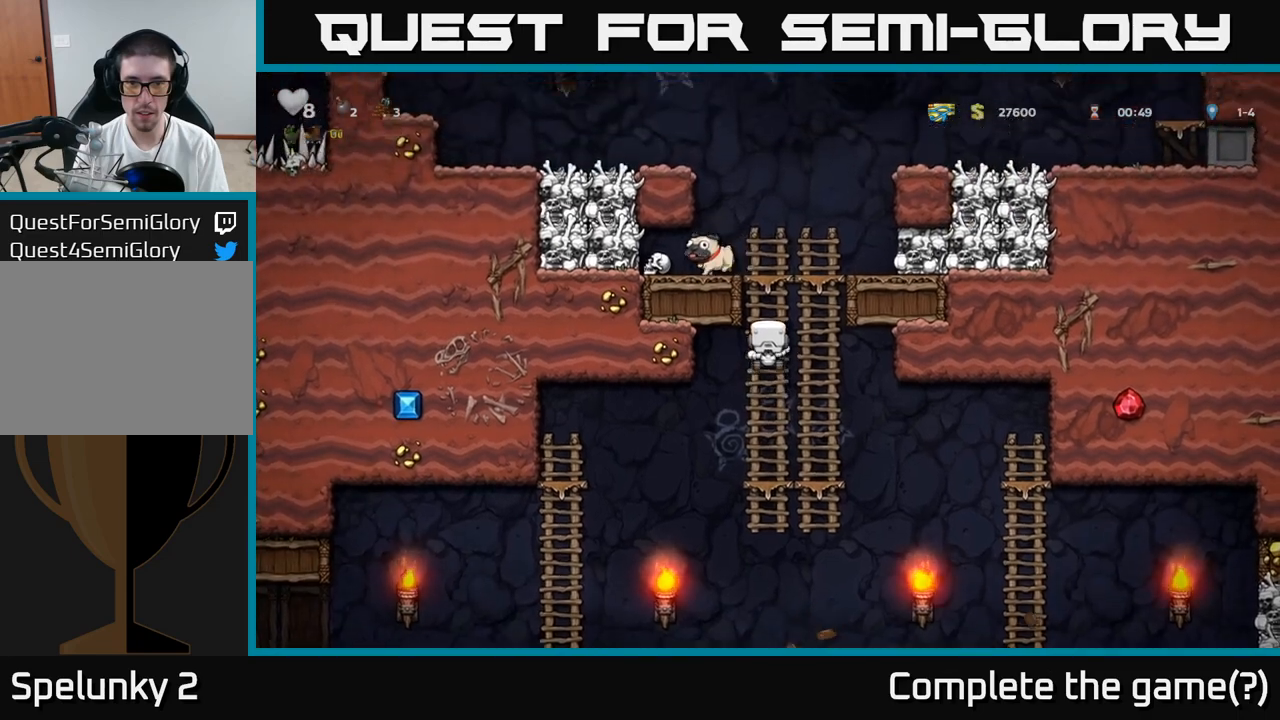
{"dt_ms": 500, "buttons": [], "left_stick": "center", "events": [[233, "A", "down"], [333, "A", "up"], [333, "left_stick", "left"], [467, "left_stick", "center"]]}
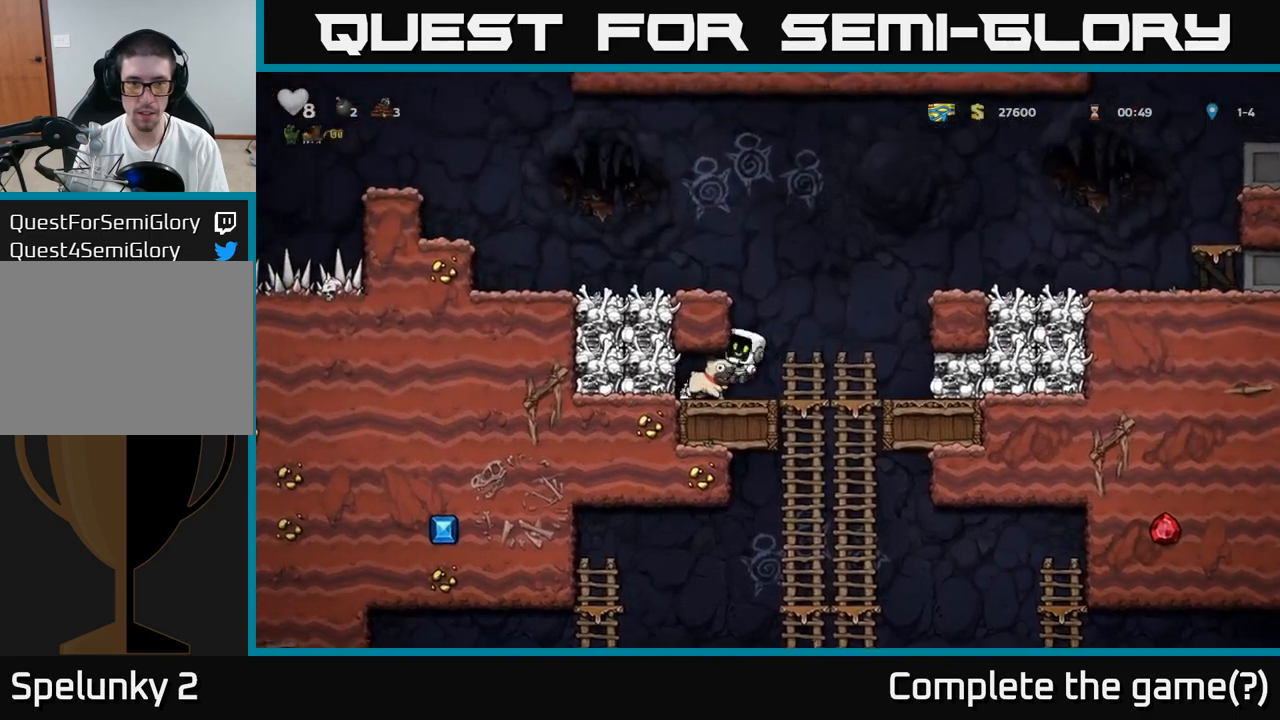
{"dt_ms": 500, "buttons": [], "left_stick": "down-left", "events": [[200, "left_stick", "left"], [417, "left_stick", "down-left"]]}
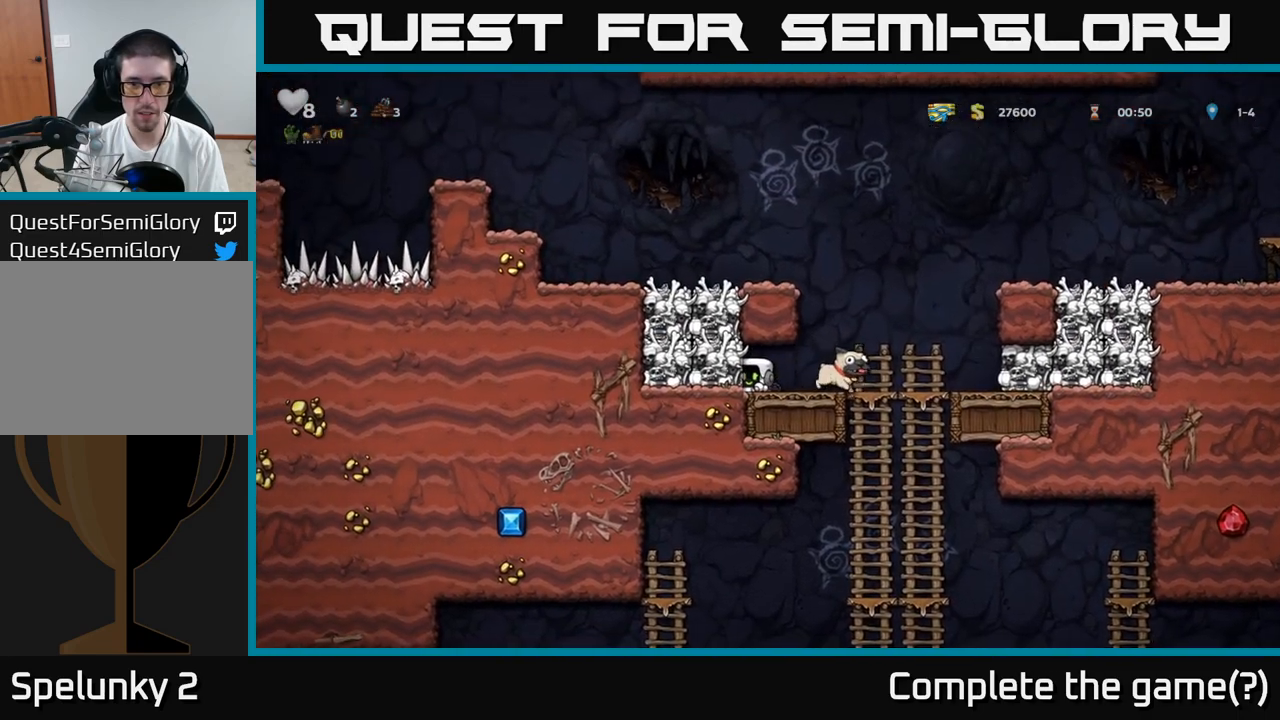
{"dt_ms": 500, "buttons": ["A"], "left_stick": "down-left"}
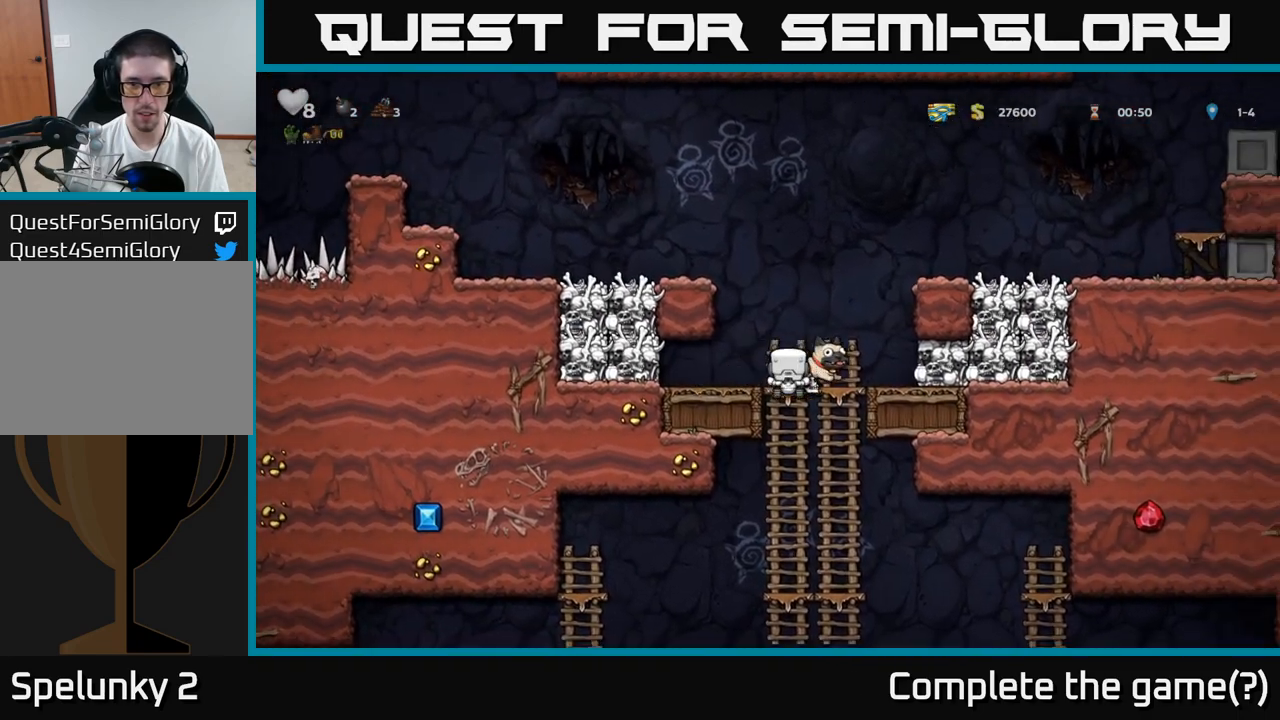
{"dt_ms": 500, "buttons": ["A"], "left_stick": "down", "events": [[83, "A", "up"], [183, "left_stick", "center"], [267, "left_stick", "up-left"], [400, "left_stick", "down"], [483, "A", "down"]]}